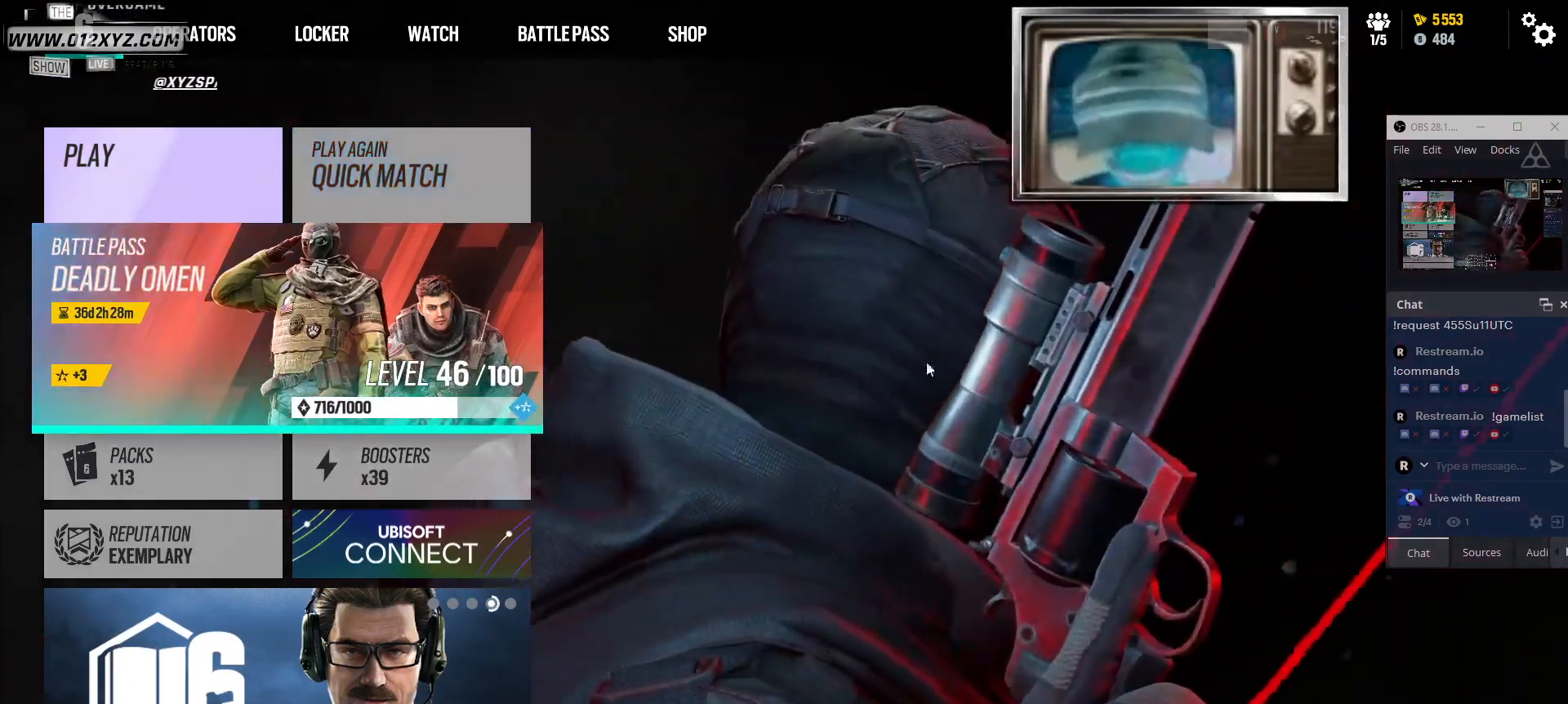
Gameplay with keyboard and mouse; each line is a JSON object with the keys and mouse buttons held at the frame after it. "events" lists presses ("down") and releases ("up") of "1", "2", "3", "4", "5", "a", "alt", "b", "c", "ctrl", "d", "e", "f", "g", "q", "r", "s", "shift", "space", "t", "tab", "v", "w", "x", "z", "mouse_left", "mouse_wheel", "mouse_right", "mouse_mb4" and "mouse_mb5" between this image and that frame as [ms after this image, input, new state], when the widget could be followed in between. "mouse_left", "mouse_wheel", "mouse_right", "mouse_mb4", "mouse_mb5" = the "left", "wheel", "right", "mb4", "mb5" buttons of the "mouse" list. No other keys are recorded. "wheel" means that the mouse wheel is clicked or scrolled. Not read: mouse_move.
{"keys": [], "mouse": [], "events": [[133, "mouse_left", "down"], [267, "mouse_left", "up"]]}
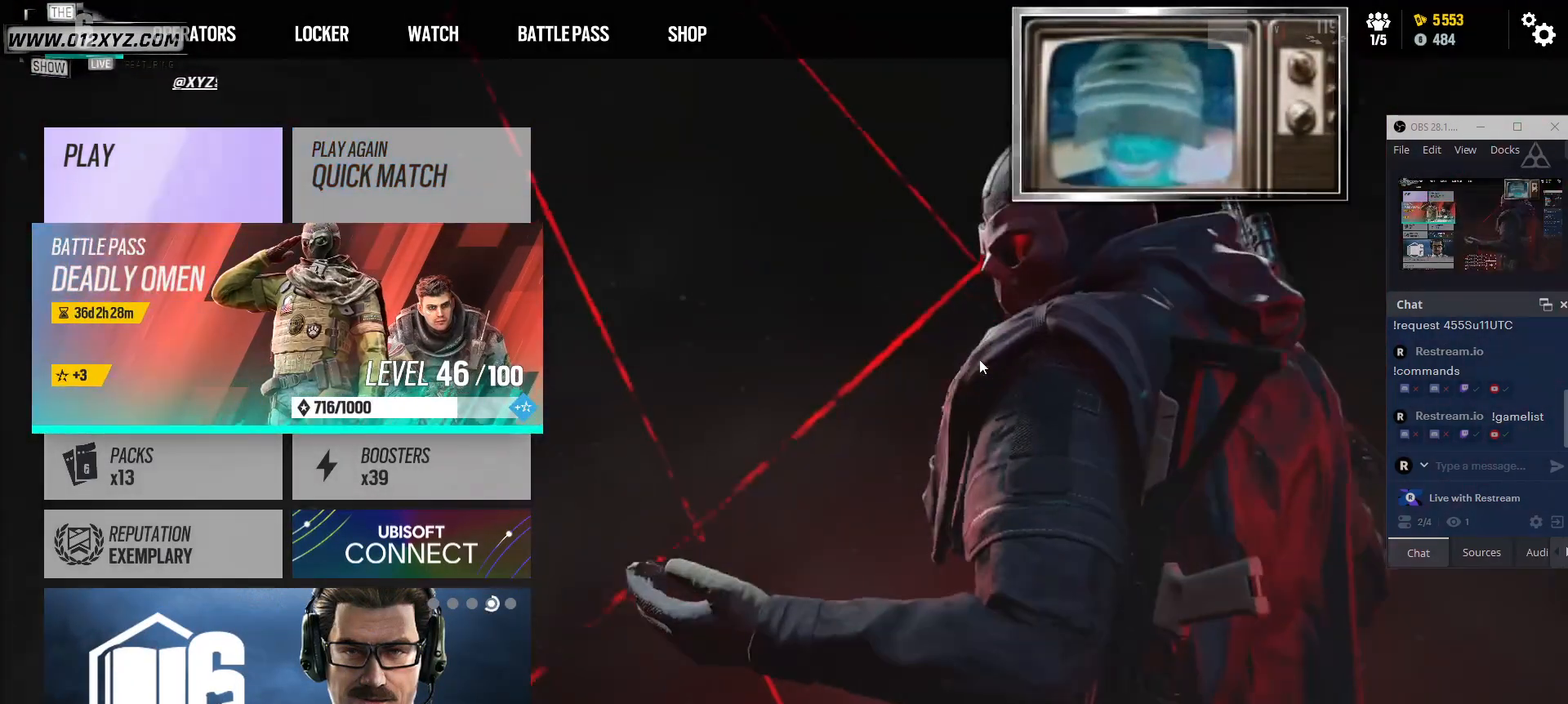
{"keys": [], "mouse": [], "events": []}
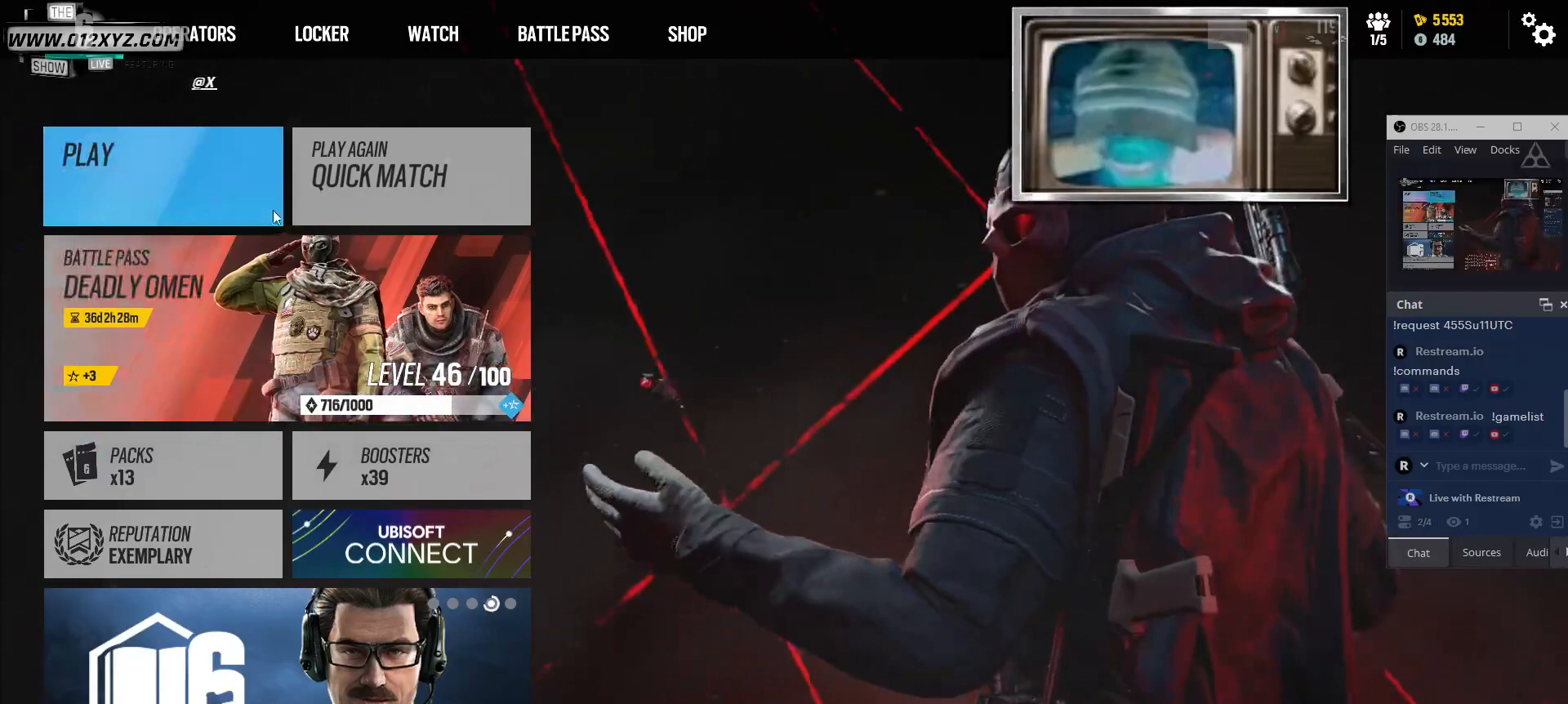
{"keys": [], "mouse": [], "events": []}
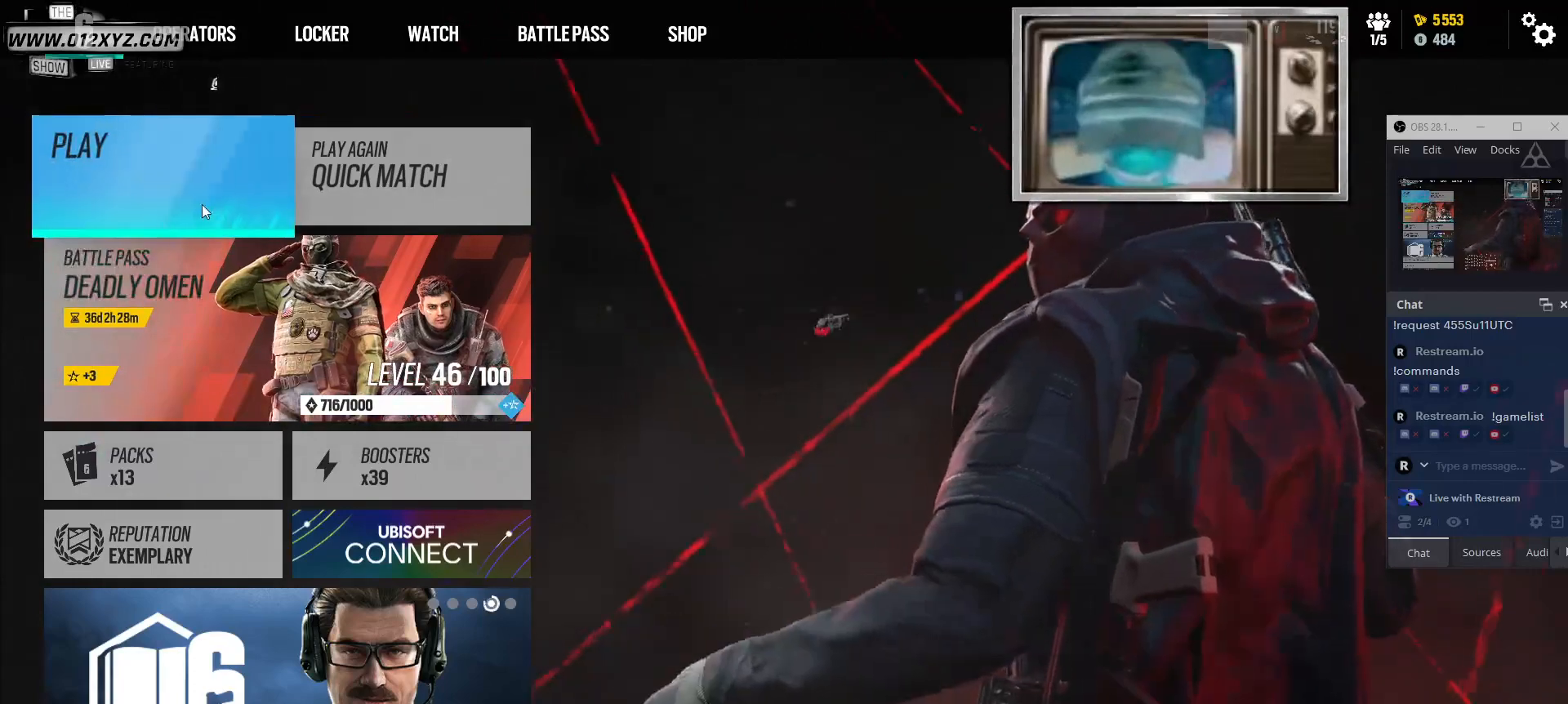
{"keys": [], "mouse": [], "events": [[133, "mouse_left", "down"], [300, "mouse_left", "up"]]}
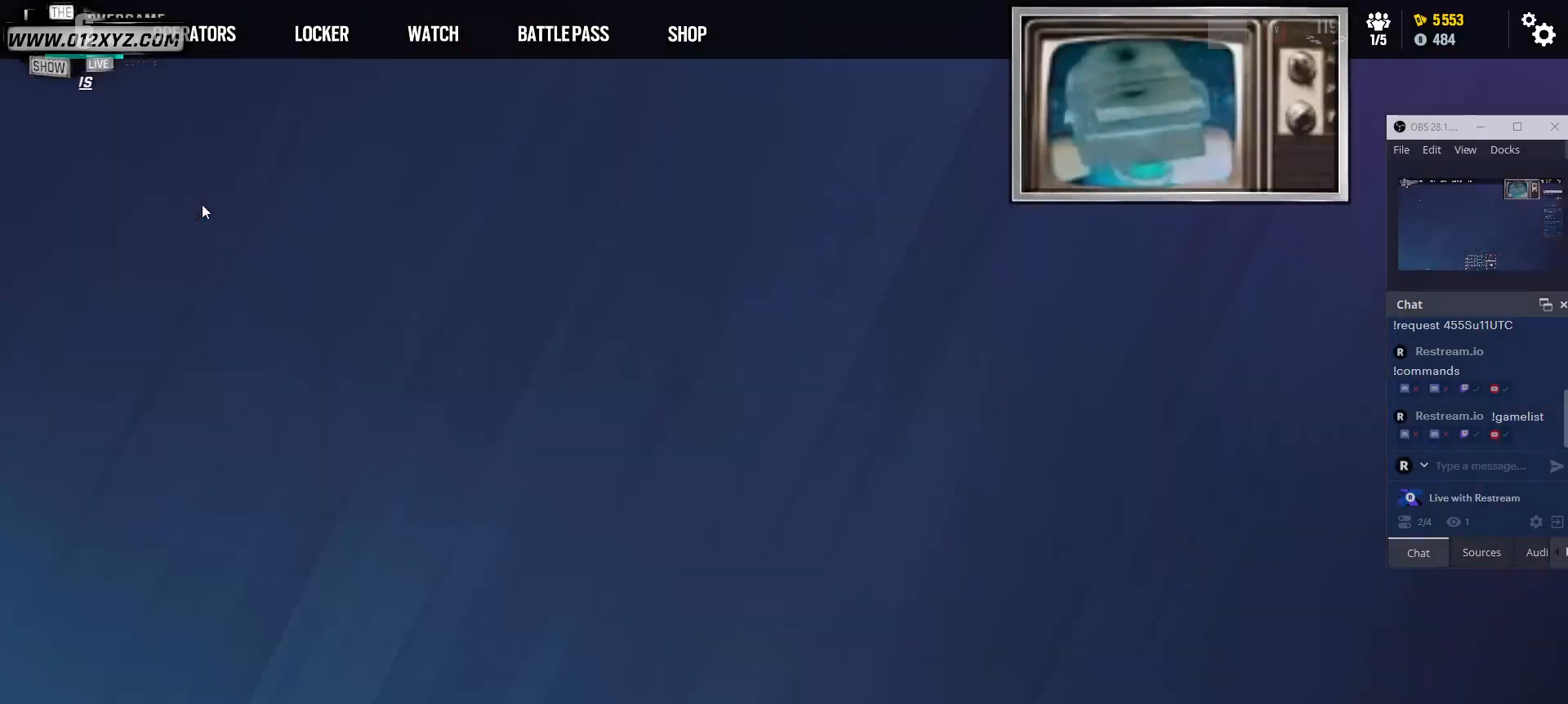
{"keys": [], "mouse": [], "events": []}
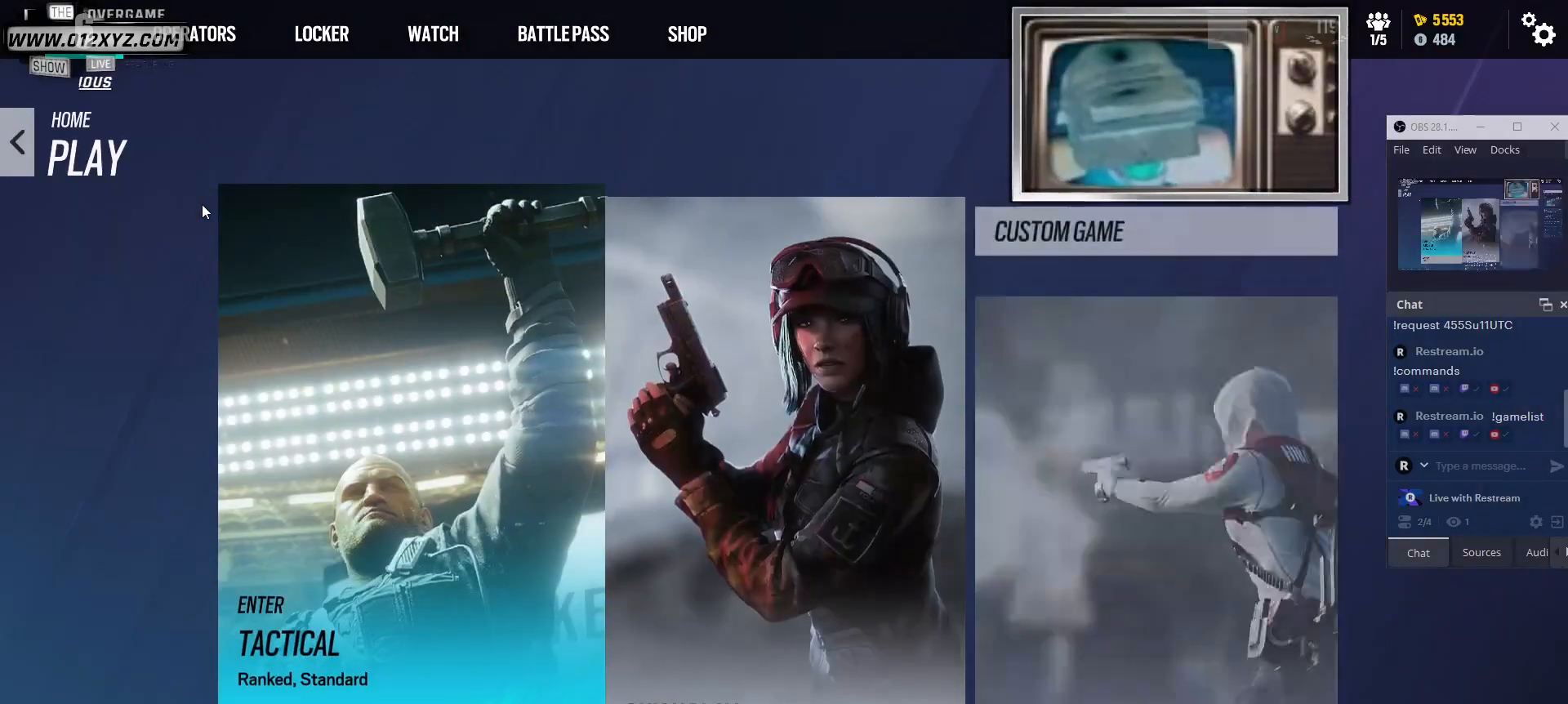
{"keys": [], "mouse": [], "events": []}
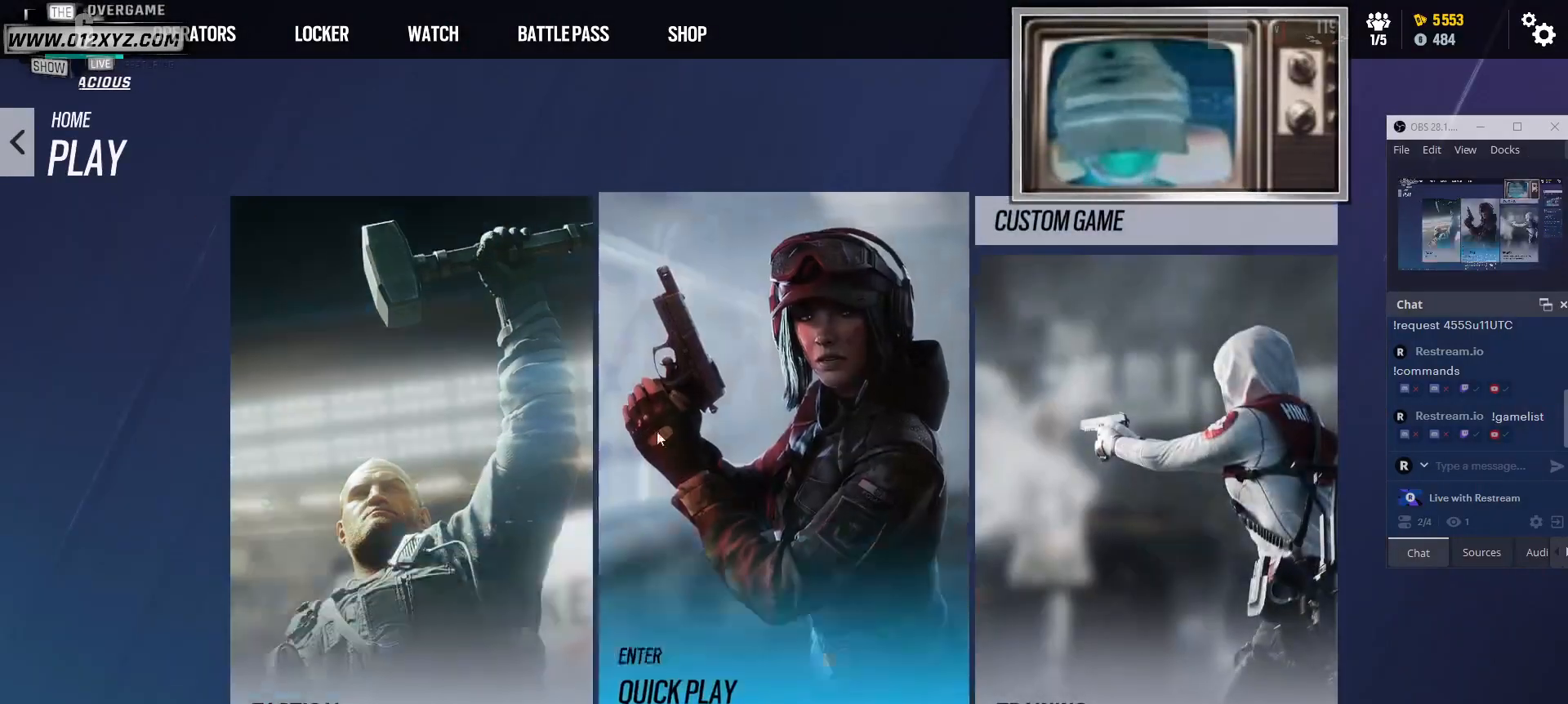
{"keys": [], "mouse": [], "events": [[400, "mouse_left", "down"], [500, "mouse_left", "up"]]}